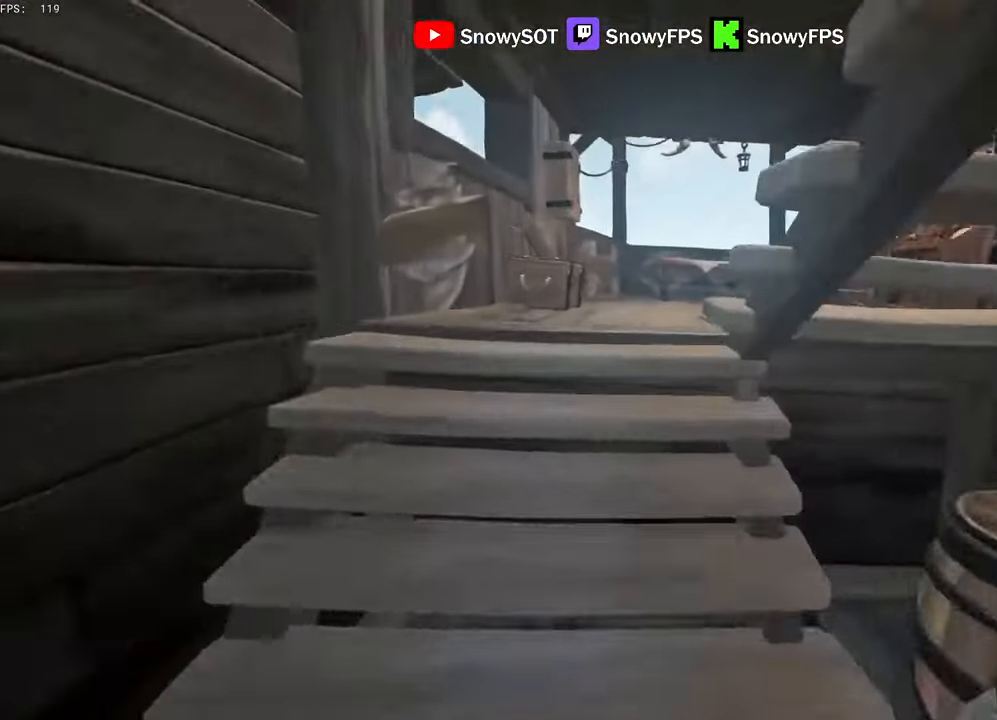
Gameplay with keyboard and mouse; each line is a JSON object with the keys and mouse buttons held at the frame after it. "events" lists presses ("down") and releases ("up") of "1", "2", "3", "4", "5", "a", "alt", "c", "caps_lock", "ctrl", "d", "e", "f", "g", "q", "r", "s", "shift", "space", "t", "tab", "v", "w", "x", "z", "mouse_left", "mouse_wheel" and "mouse_right" between this image and that frame as [ms after this image, input, new state], when the widget could be followed in between. "mouse_left", "mouse_wheel", "mouse_right" = the "left", "wheel", "right" buttons of the "mouse" list. No other keys are recorded. "wheel" means that the mouse wheel is clicked or scrolled. "mouse_move" is the direction in which the mouse moves at that frame (one of eight, or "still"), when it could be read.
{"keys": ["d", "w"], "mouse": ["left"], "mouse_move": "up", "events": [[50, "a", "down"], [200, "a", "up"], [433, "mouse_left", "down"], [483, "d", "down"]]}
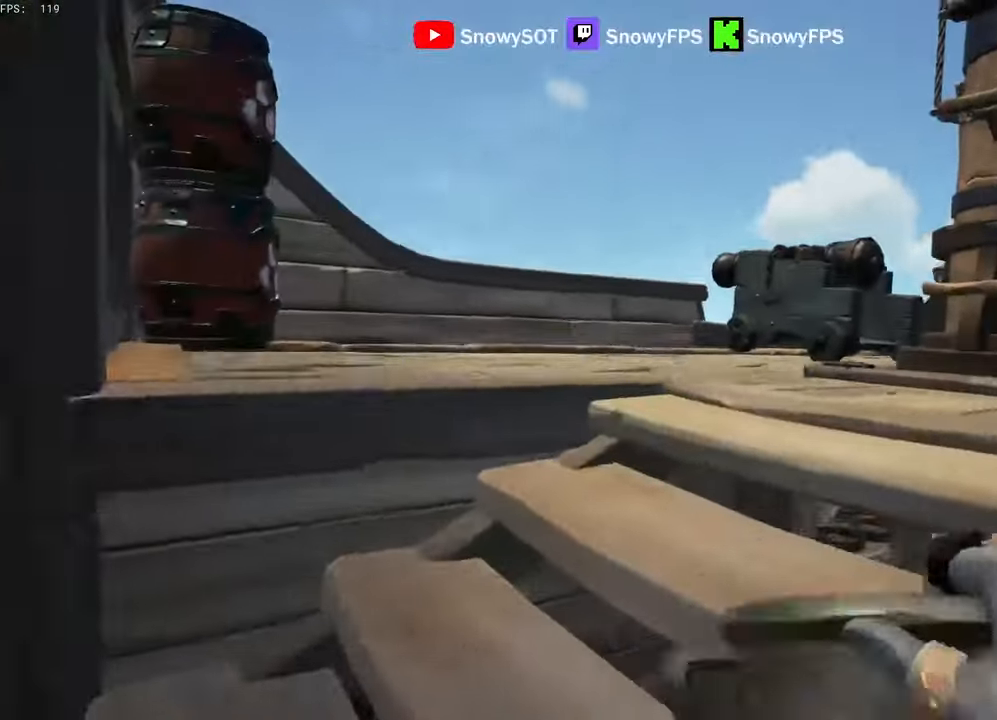
{"keys": [], "mouse": [], "mouse_move": "still", "events": [[33, "mouse_left", "up"], [66, "d", "up"], [66, "mouse_left", "down"], [166, "a", "down"], [166, "mouse_left", "up"], [166, "w", "up"], [216, "mouse_left", "down"], [266, "a", "up"], [316, "mouse_left", "up"], [350, "mouse_left", "down"], [450, "mouse_left", "up"]]}
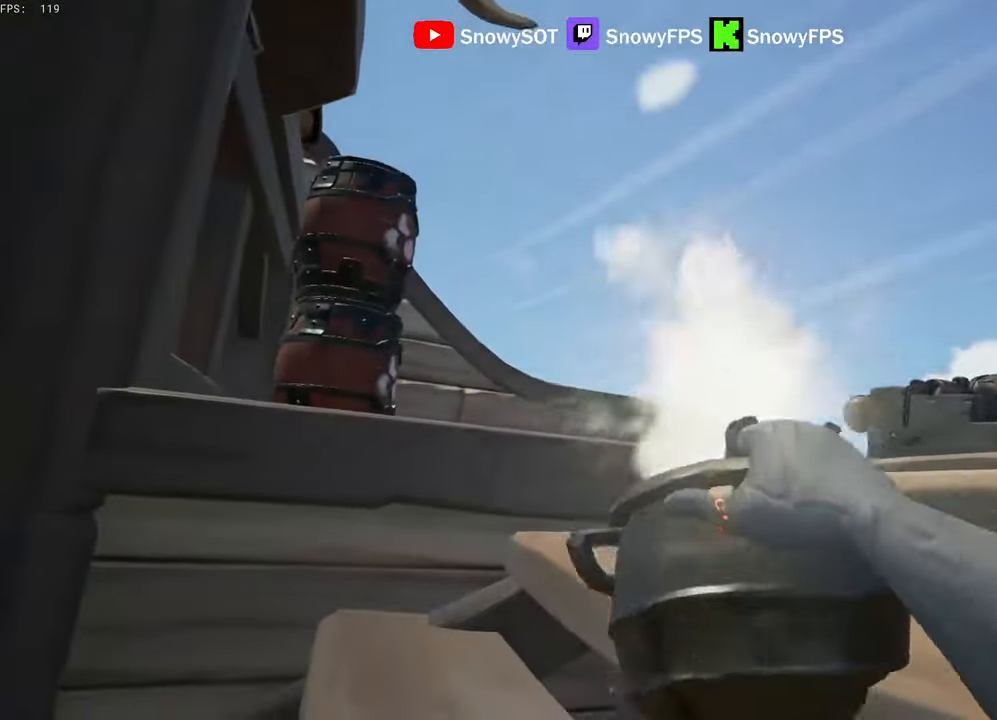
{"keys": ["w"], "mouse": [], "mouse_move": "down", "events": [[33, "s", "down"], [133, "d", "down"], [133, "s", "up"], [366, "w", "down"], [466, "d", "up"]]}
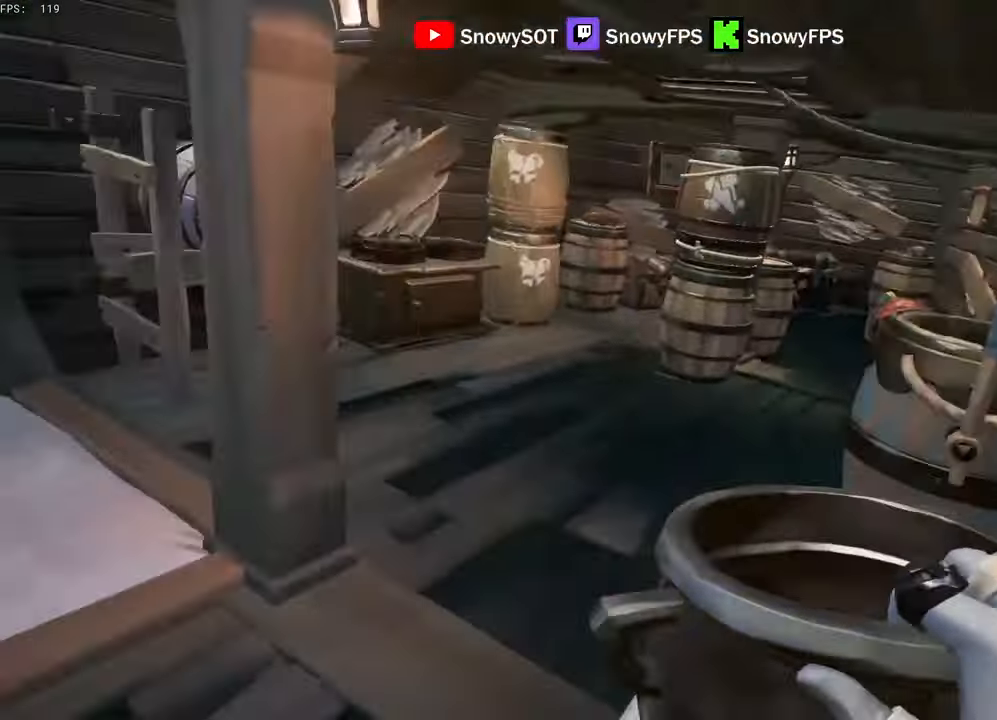
{"keys": ["w"], "mouse": [], "mouse_move": "still", "events": [[150, "mouse_left", "down"], [250, "mouse_left", "up"], [300, "mouse_left", "down"], [300, "w", "up"], [383, "1", "down"], [383, "mouse_left", "up"], [383, "w", "down"], [483, "1", "up"]]}
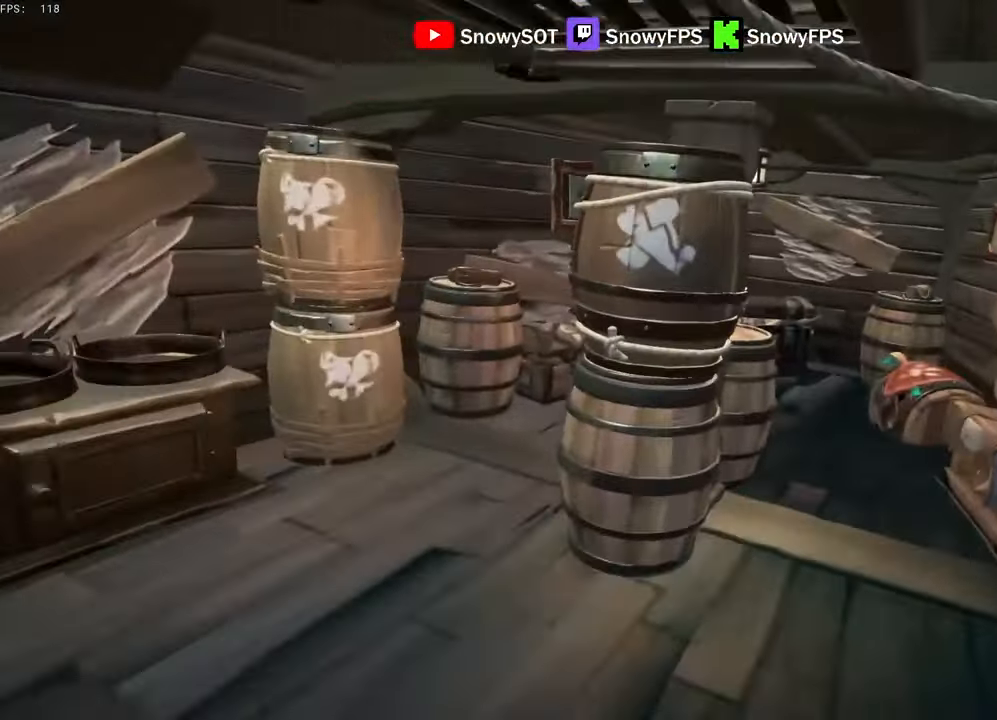
{"keys": [], "mouse": [], "mouse_move": "still", "events": [[267, "f", "down"], [267, "w", "up"], [300, "f", "up"], [350, "f", "down"], [400, "f", "up"]]}